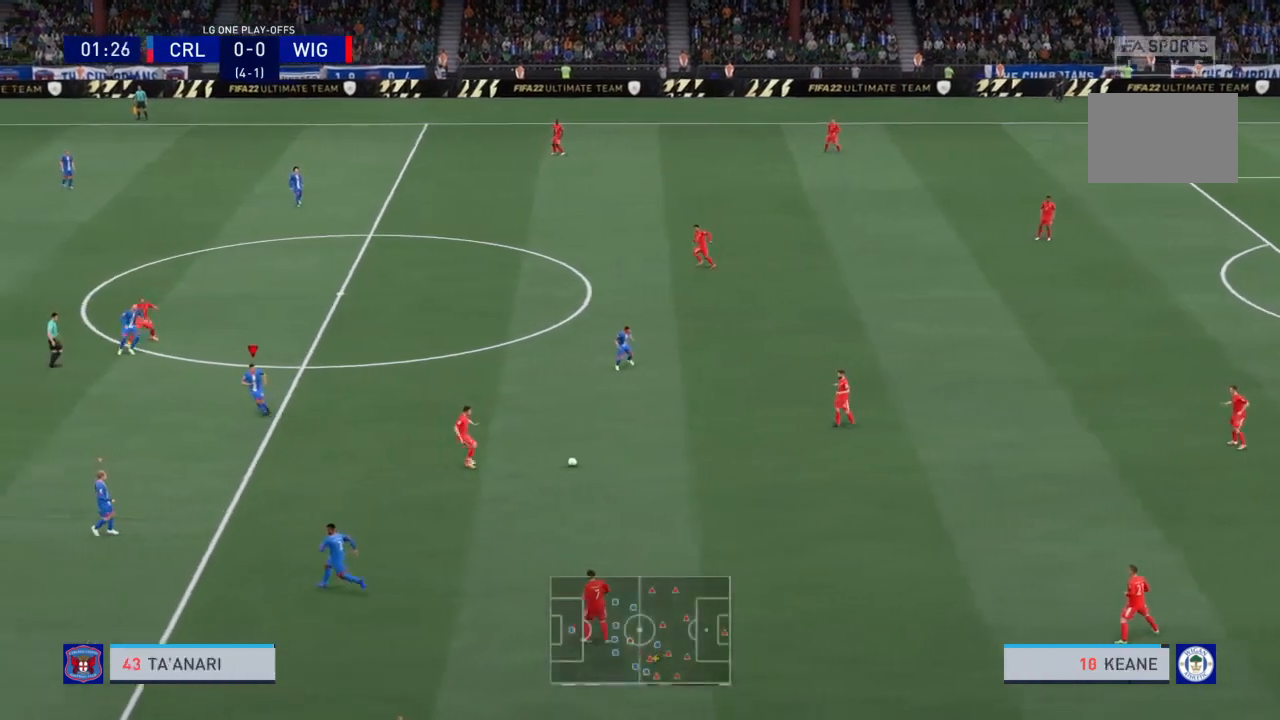
Gameplay with a controller (PlayStation layout); each line is a JSON object with the inputs held at the frame after it. "events" lists button and stick changes between this image and that frame as [ms after this image, input, new state], when the widget could be followed in between. Not read: L3 R3.
{"buttons": [], "left_stick": "right", "right_stick": "center", "events": [[200, "left_stick", "down"], [500, "left_stick", "right"]]}
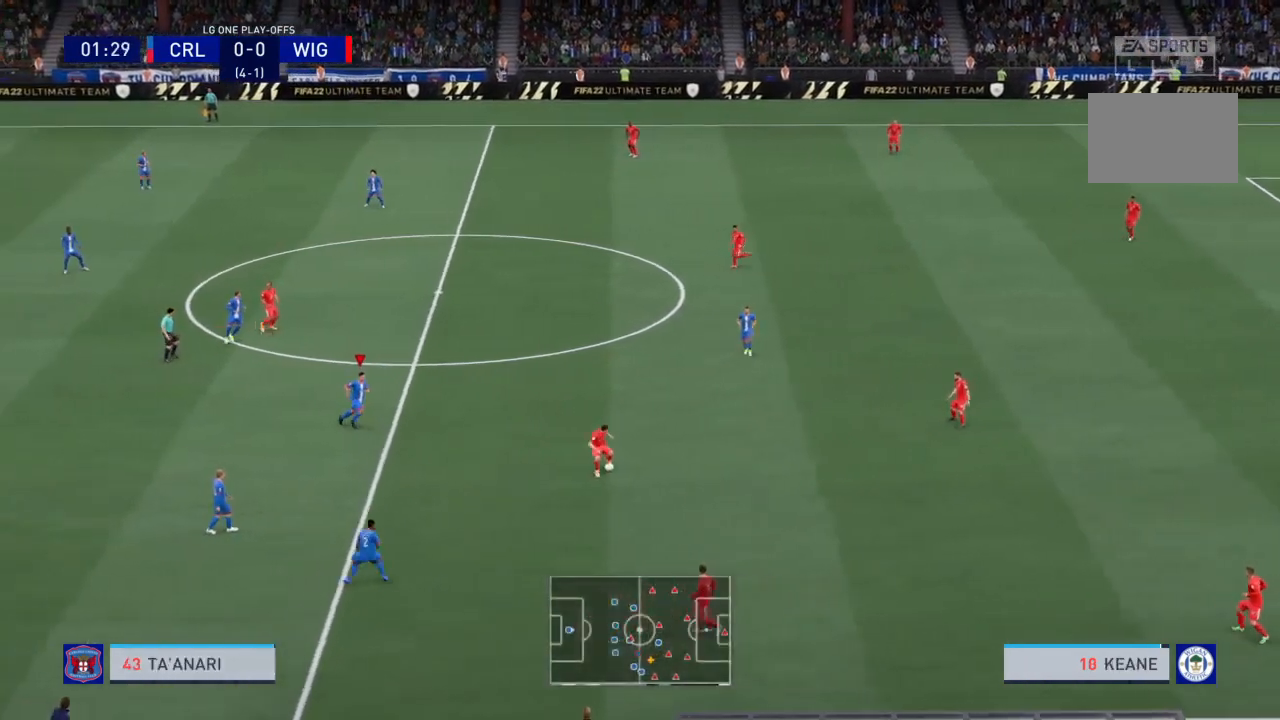
{"buttons": [], "left_stick": "up-left", "right_stick": "center", "events": [[100, "left_stick", "up"], [167, "left_stick", "left"], [367, "left_stick", "up-left"]]}
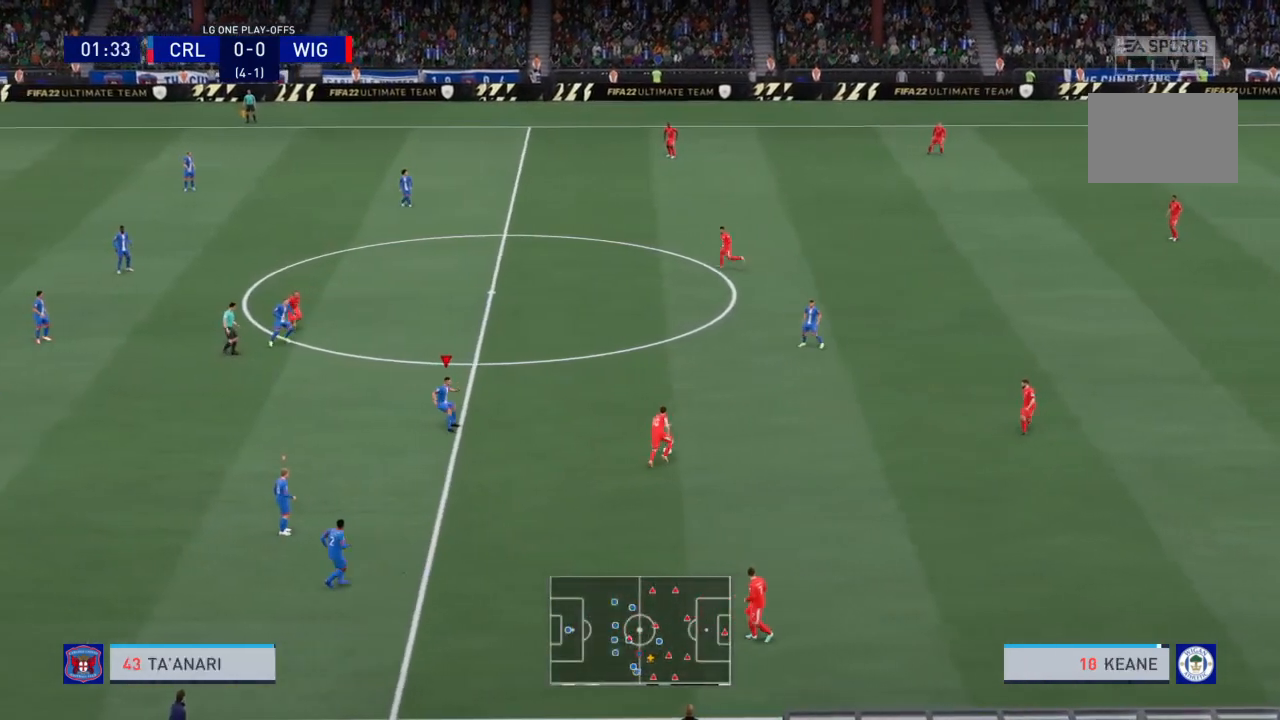
{"buttons": ["R2"], "left_stick": "up", "right_stick": "center", "events": [[300, "R2", "down"], [500, "left_stick", "up"]]}
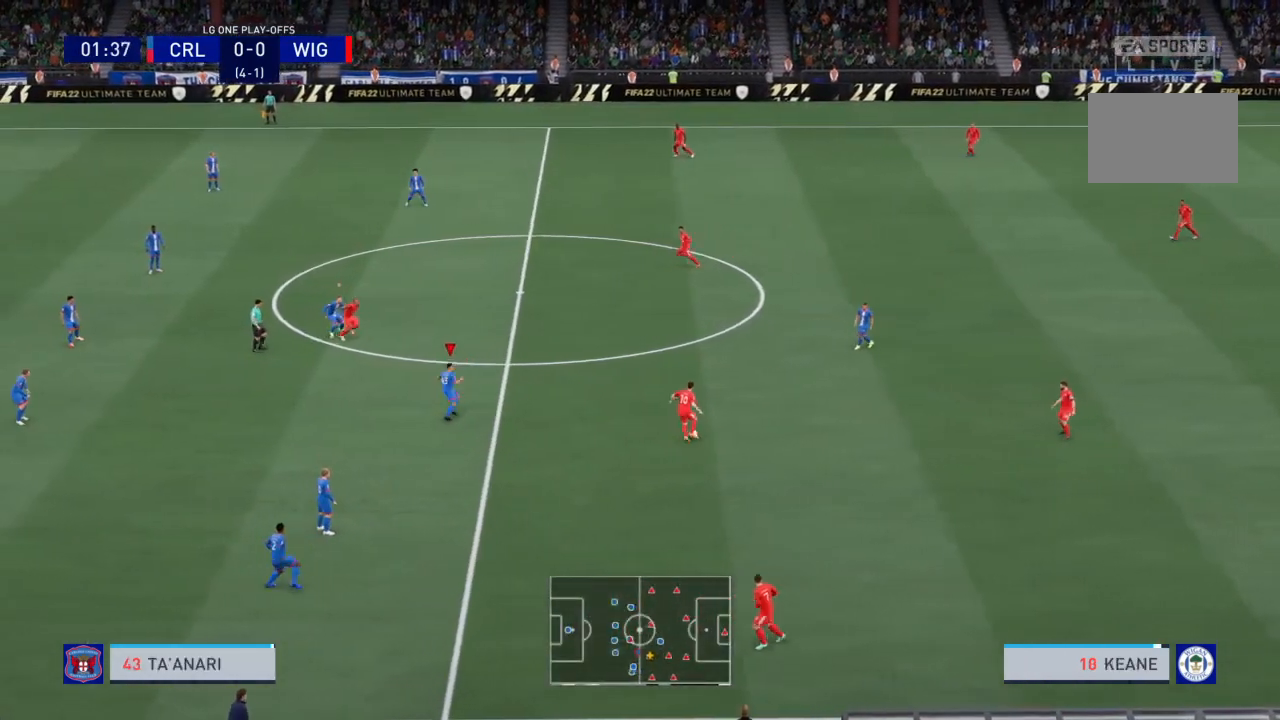
{"buttons": ["R2"], "left_stick": "up-left", "right_stick": "center", "events": [[367, "L1", "down"], [367, "left_stick", "up-left"], [500, "L1", "up"]]}
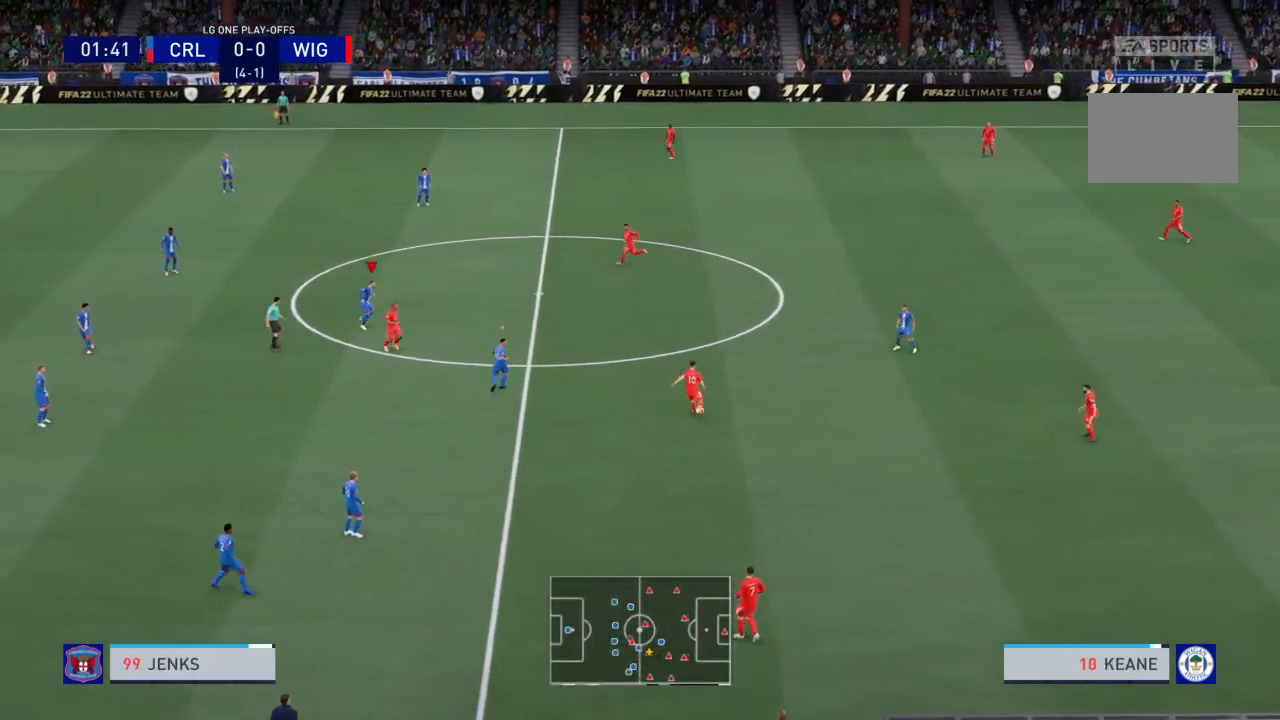
{"buttons": ["R2"], "left_stick": "up", "right_stick": "center", "events": [[468, "left_stick", "up"]]}
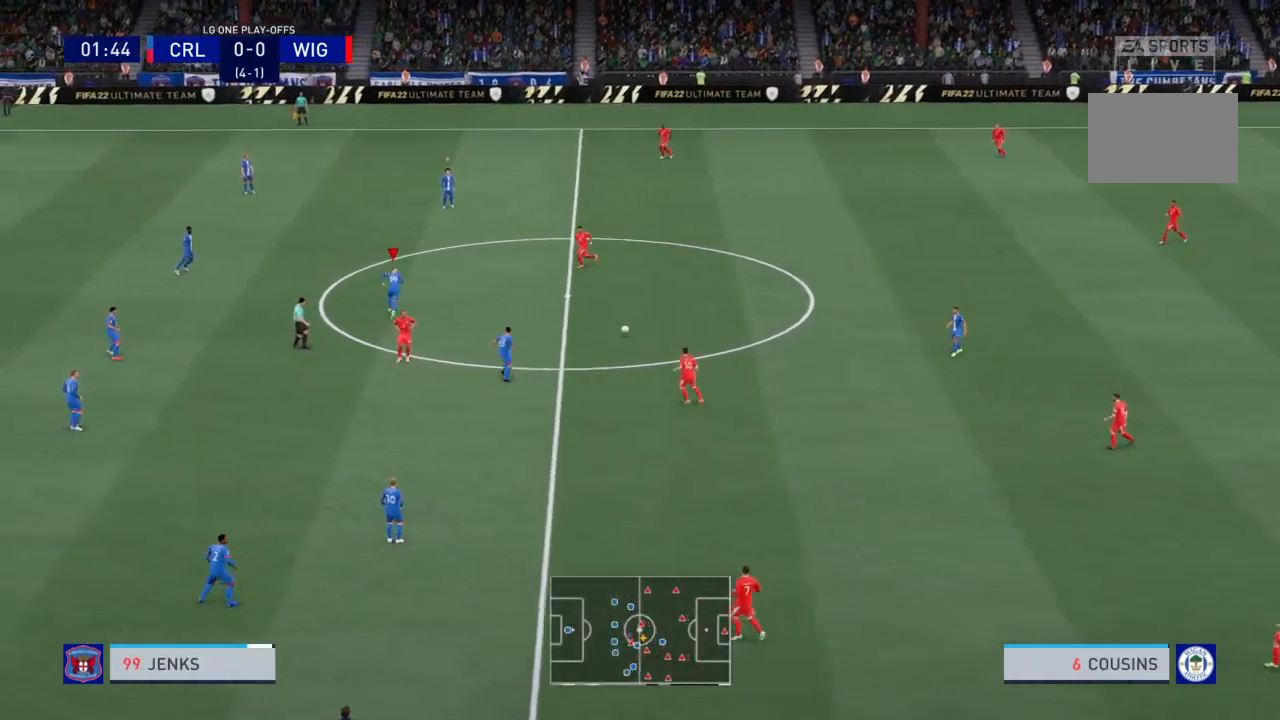
{"buttons": ["R2"], "left_stick": "up", "right_stick": "center", "events": []}
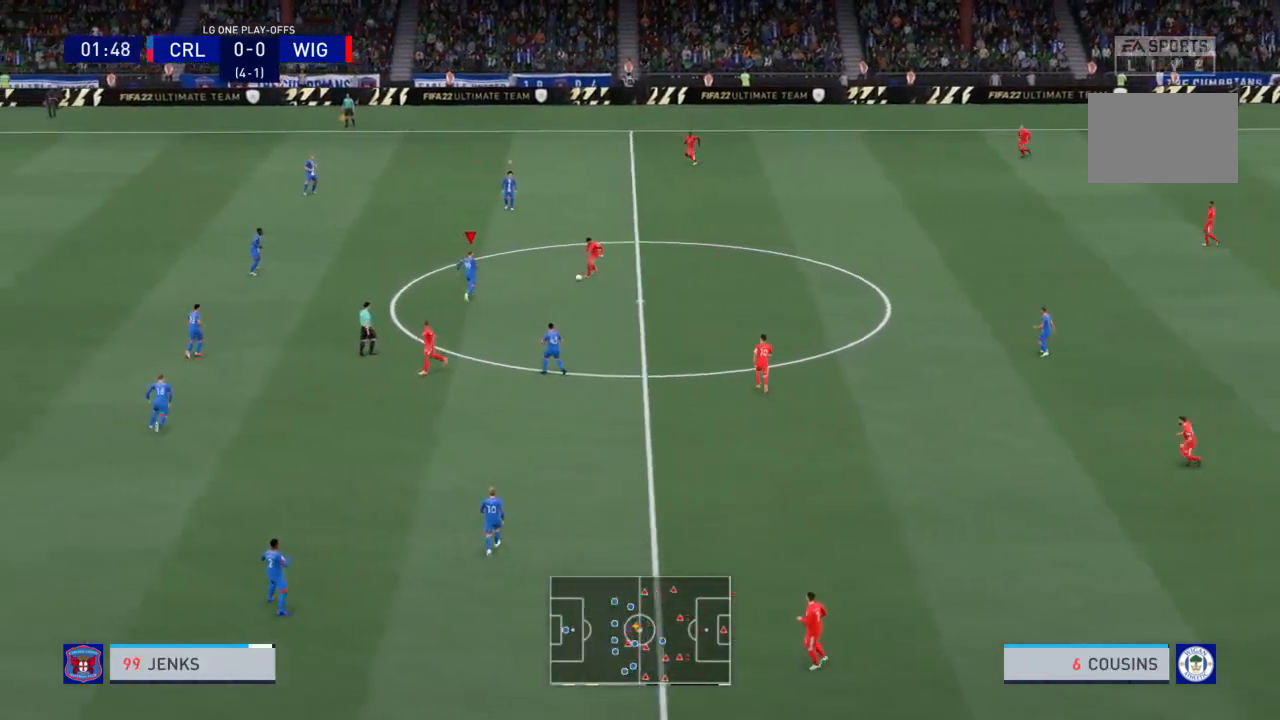
{"buttons": ["L2", "R2"], "left_stick": "down-right", "right_stick": "center", "events": [[133, "left_stick", "up-right"], [233, "left_stick", "right"], [300, "L2", "down"], [333, "left_stick", "down-right"]]}
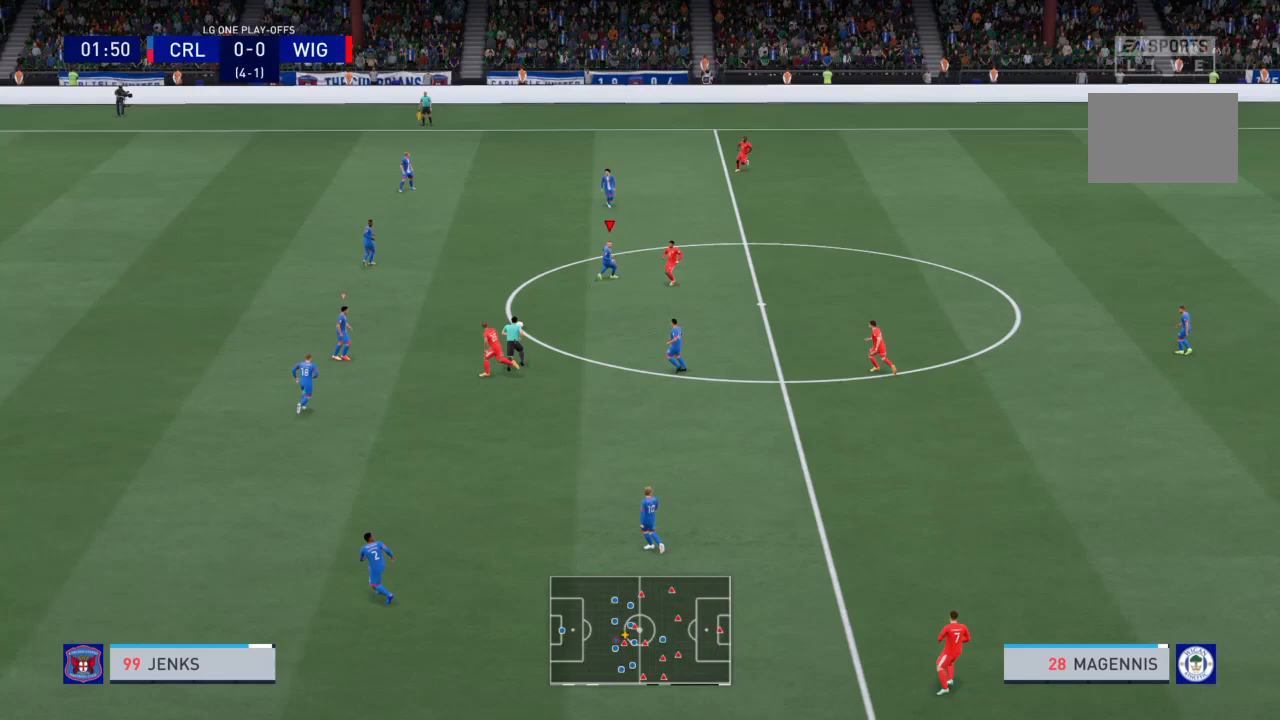
{"buttons": ["CROSS", "R2"], "left_stick": "up", "right_stick": "center"}
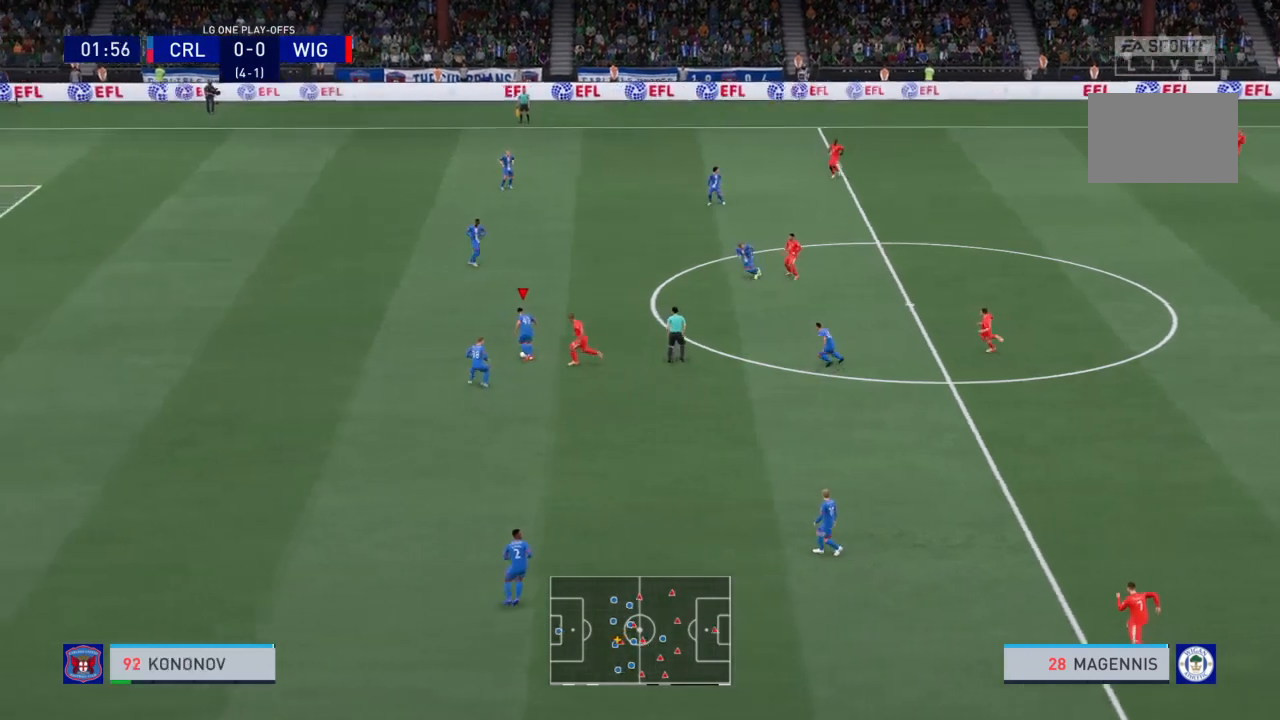
{"buttons": [], "left_stick": "center", "right_stick": "center", "events": [[34, "CROSS", "up"], [67, "R2", "up"], [501, "left_stick", "center"]]}
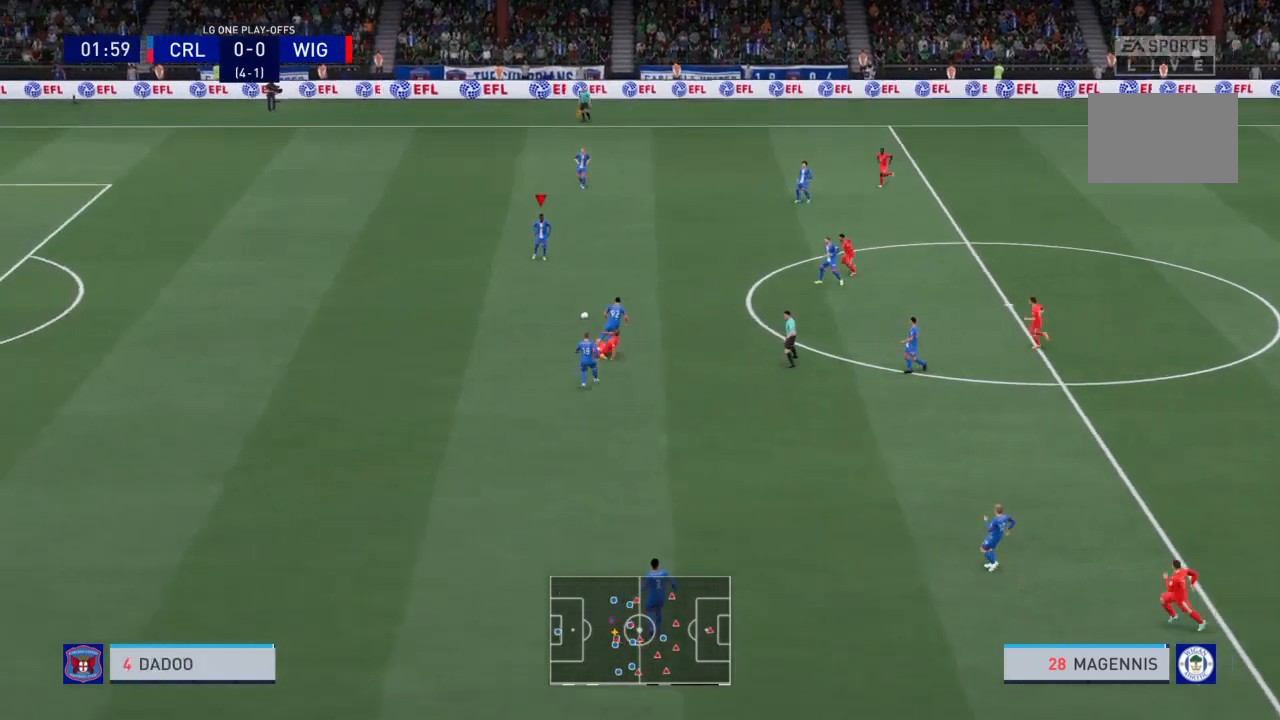
{"buttons": [], "left_stick": "up", "right_stick": "center", "events": [[367, "left_stick", "up"]]}
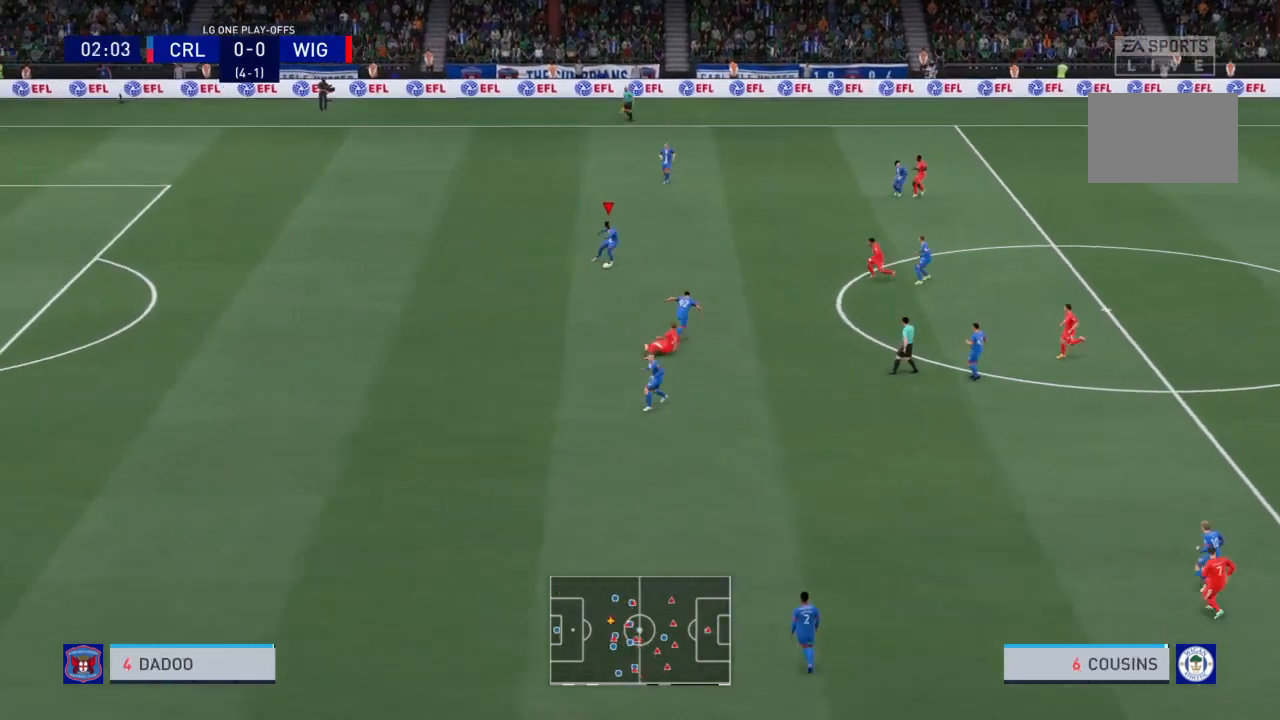
{"buttons": [], "left_stick": "up-right", "right_stick": "center", "events": [[333, "left_stick", "up-right"]]}
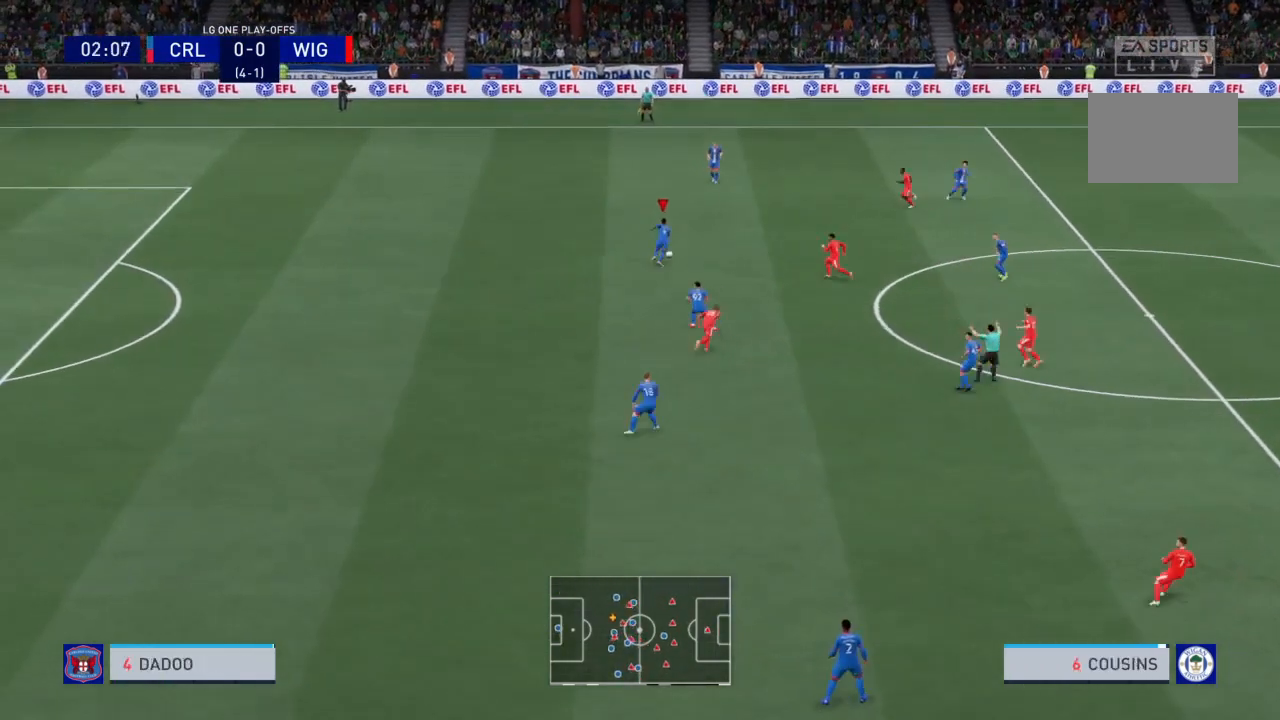
{"buttons": [], "left_stick": "right", "right_stick": "center", "events": [[267, "CROSS", "down"], [400, "left_stick", "right"], [434, "CROSS", "up"]]}